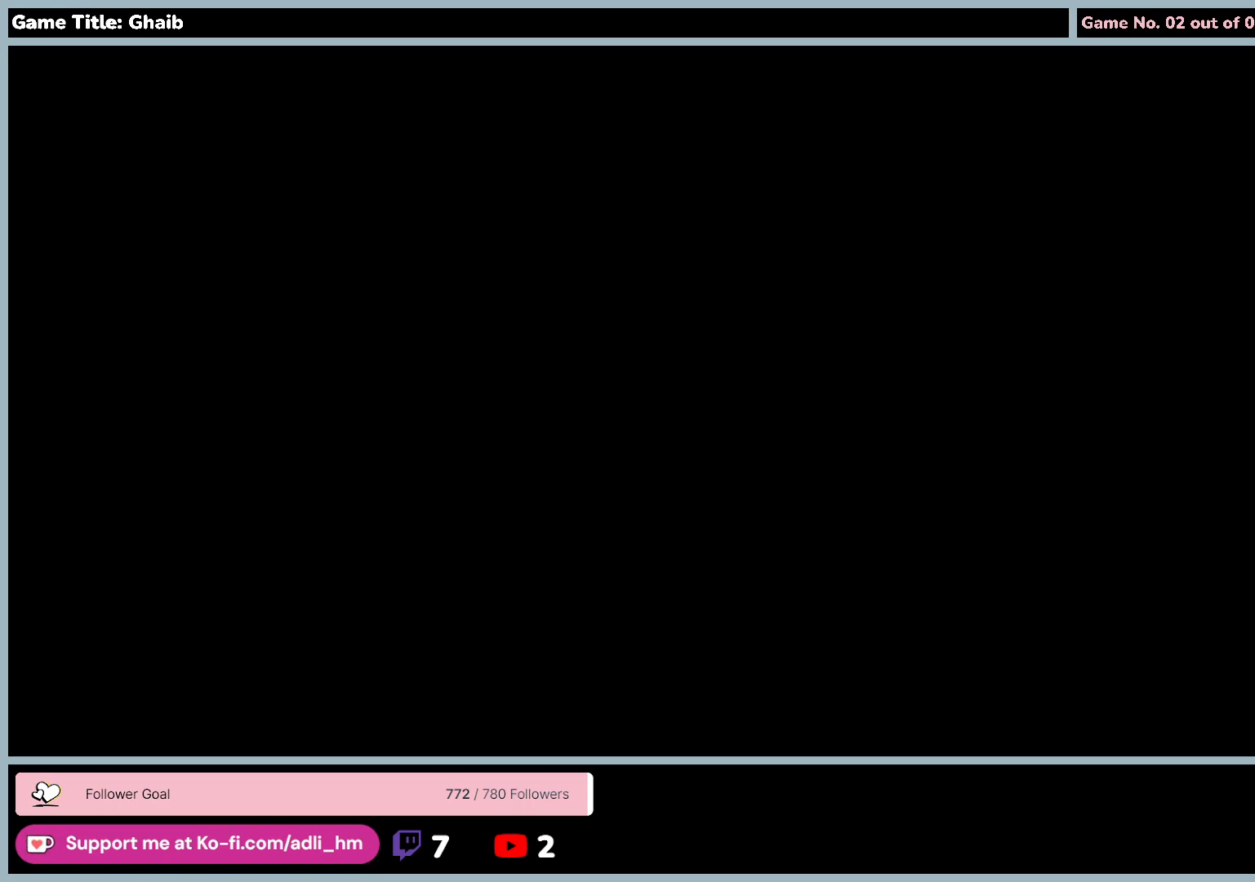
Gameplay with keyboard and mouse; each line is a JSON object with the keys and mouse buttons held at the frame after it. "events" lists presses ("down") and releases ("up") of "0", "1", "2", "3", "4", "5", "6", "7", "8", "9", "a", "alt", "b", "c", "caps_lock", "ctrl", "d", "down", "e", "escape", "f", "f1", "f2", "f3", "f4", "f5", "f6", "f7", "f8", "g", "h", "i", "j", "k", "l", "left", "m", "minus", "n", "o", "p", "q", "r", "return", "right", "s", "shift", "space", "t", "tab", "u", "up", "v", "w", "x", "y", "z", "mouse_left", "mouse_wheel" and "mouse_right" between this image and that frame as [ms after this image, input, new state], when the widget could be followed in between. "mouse_left", "mouse_wheel", "mouse_right" = the "left", "wheel", "right" buttons of the "mouse" list. No other keys are recorded. "wheel" means that the mouse wheel is clicked or scrolled. Mouse movement is not recorded.
{"keys": [], "mouse": [], "events": []}
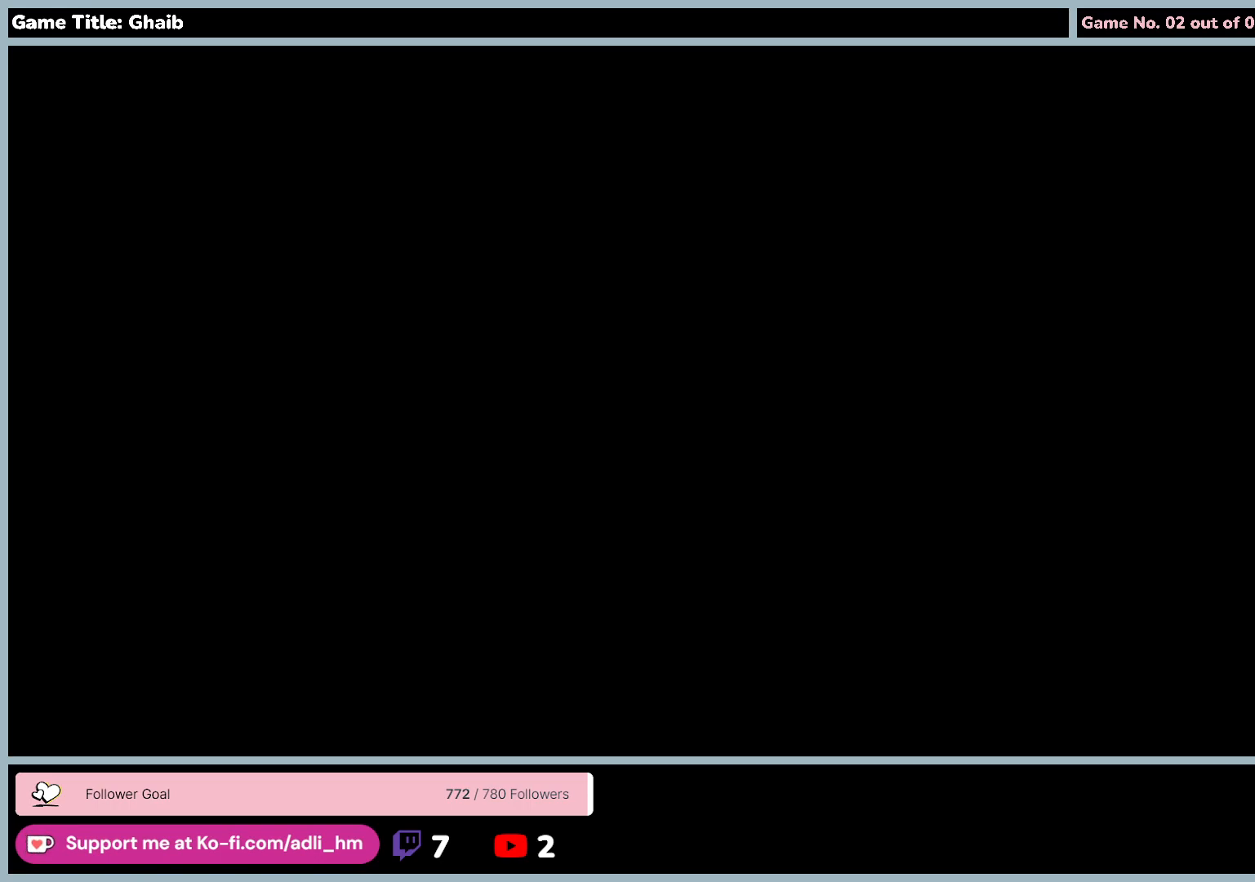
{"keys": [], "mouse": [], "events": []}
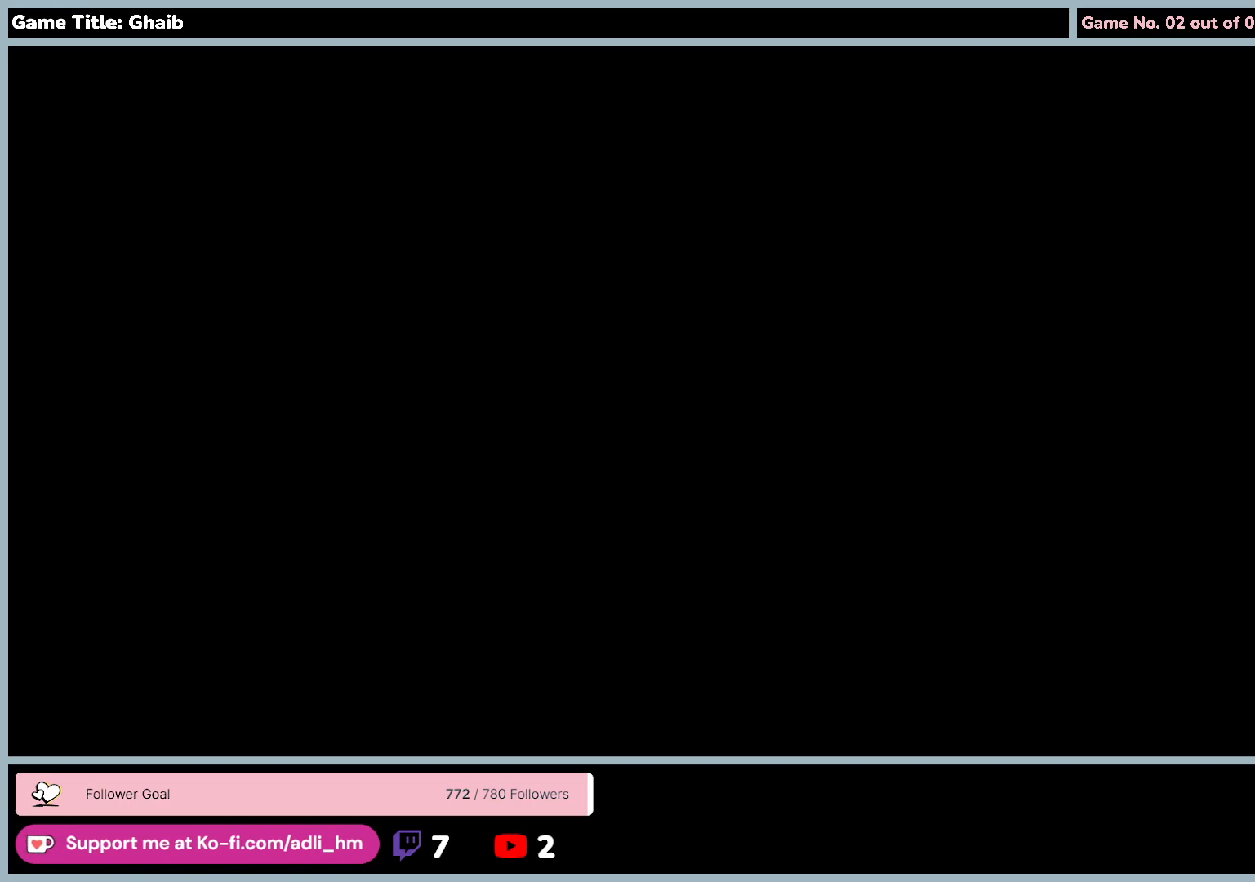
{"keys": [], "mouse": [], "events": []}
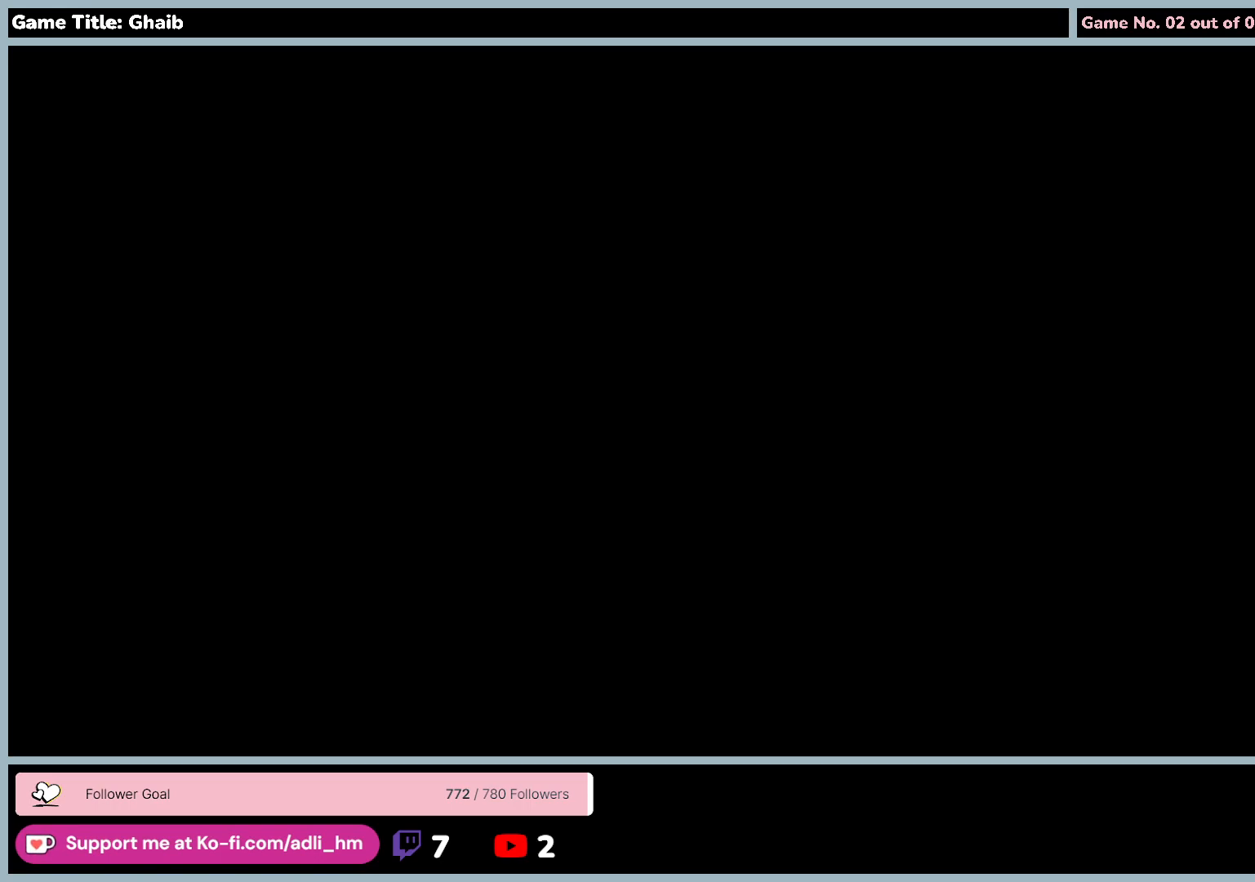
{"keys": [], "mouse": [], "events": []}
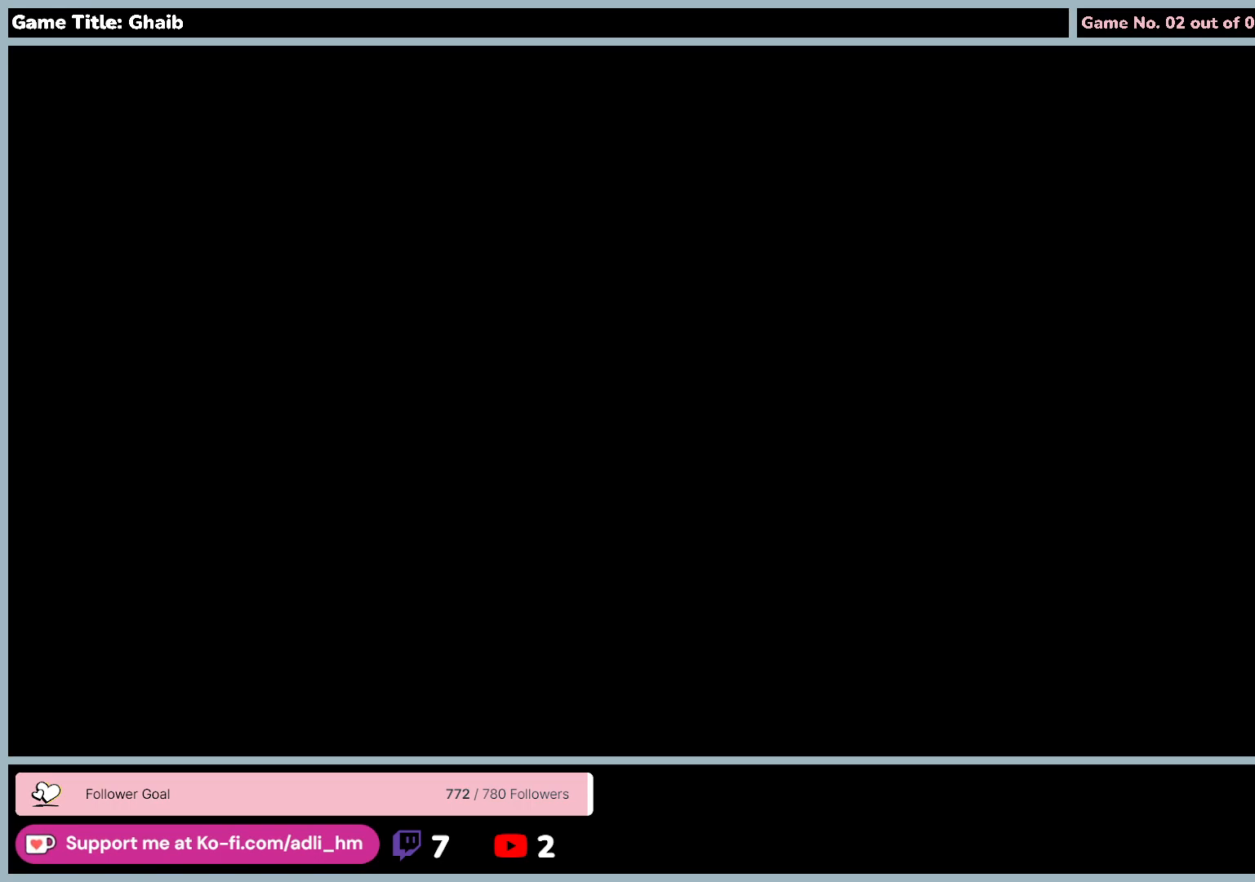
{"keys": [], "mouse": [], "events": []}
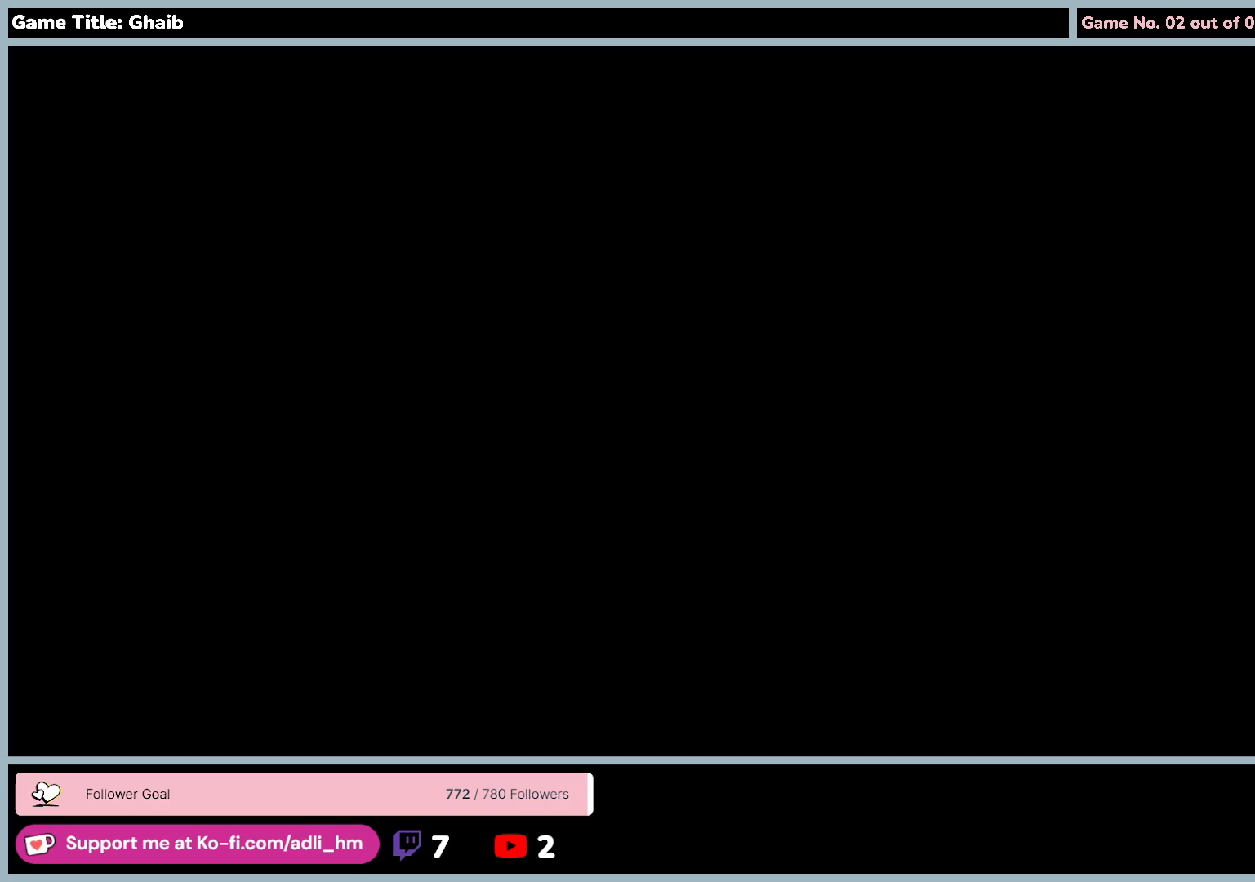
{"keys": [], "mouse": [], "events": []}
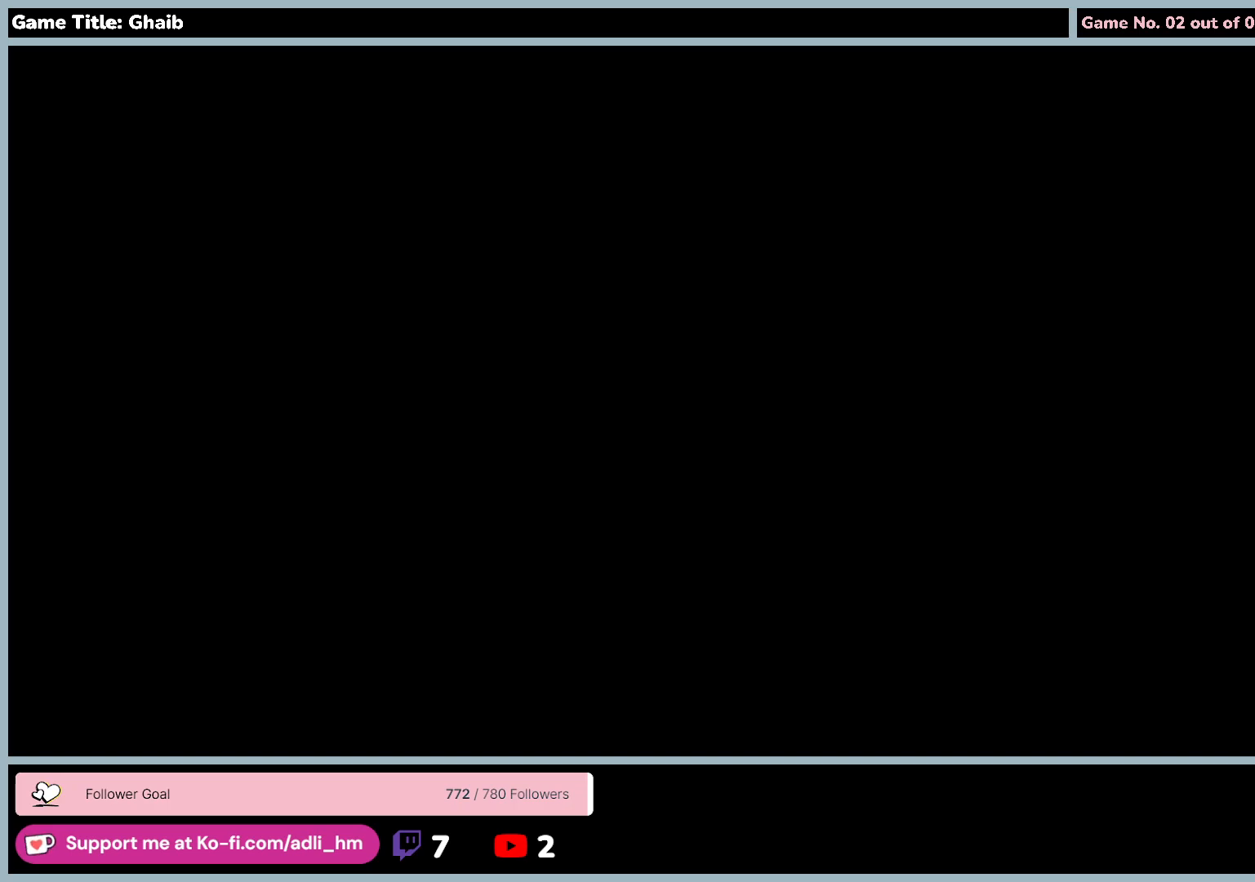
{"keys": [], "mouse": [], "events": []}
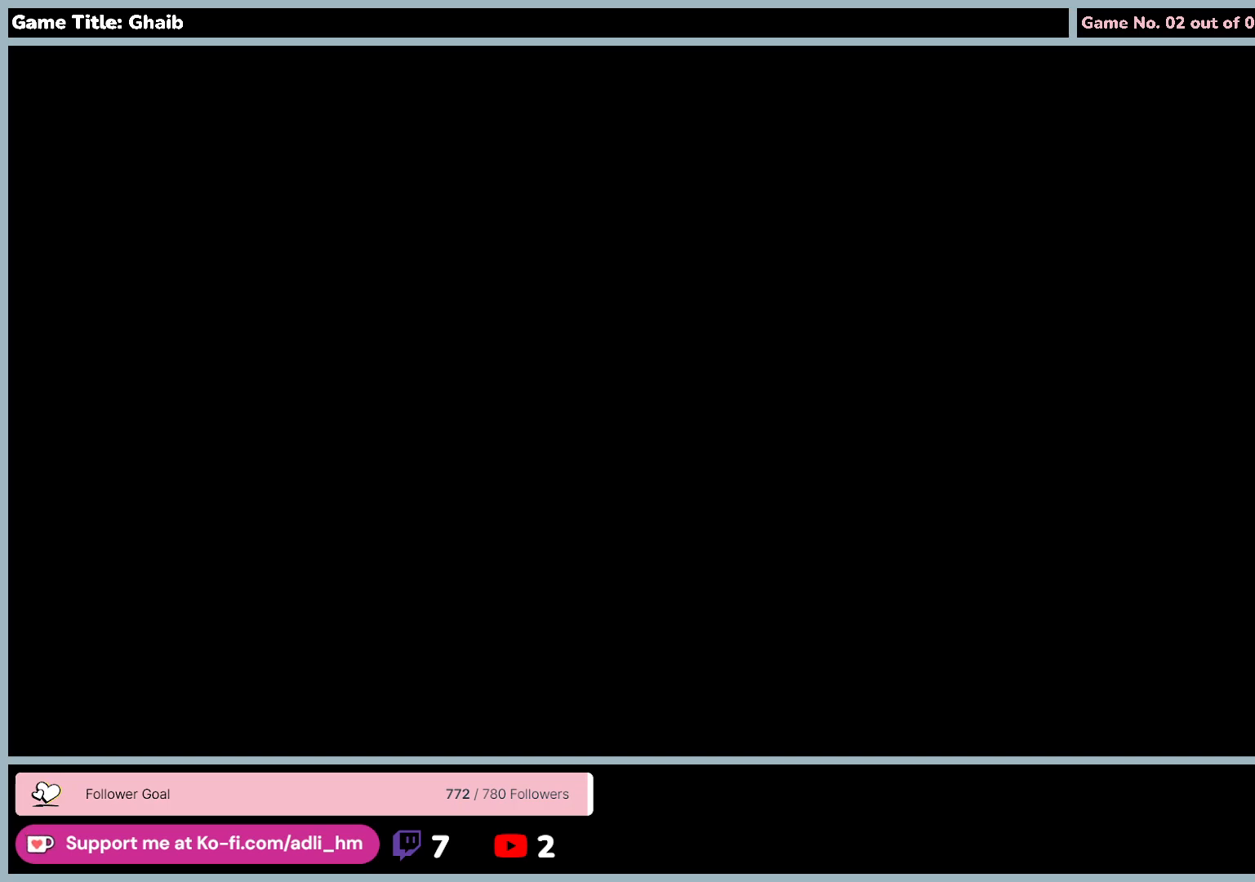
{"keys": [], "mouse": ["left"], "events": [[250, "mouse_left", "down"]]}
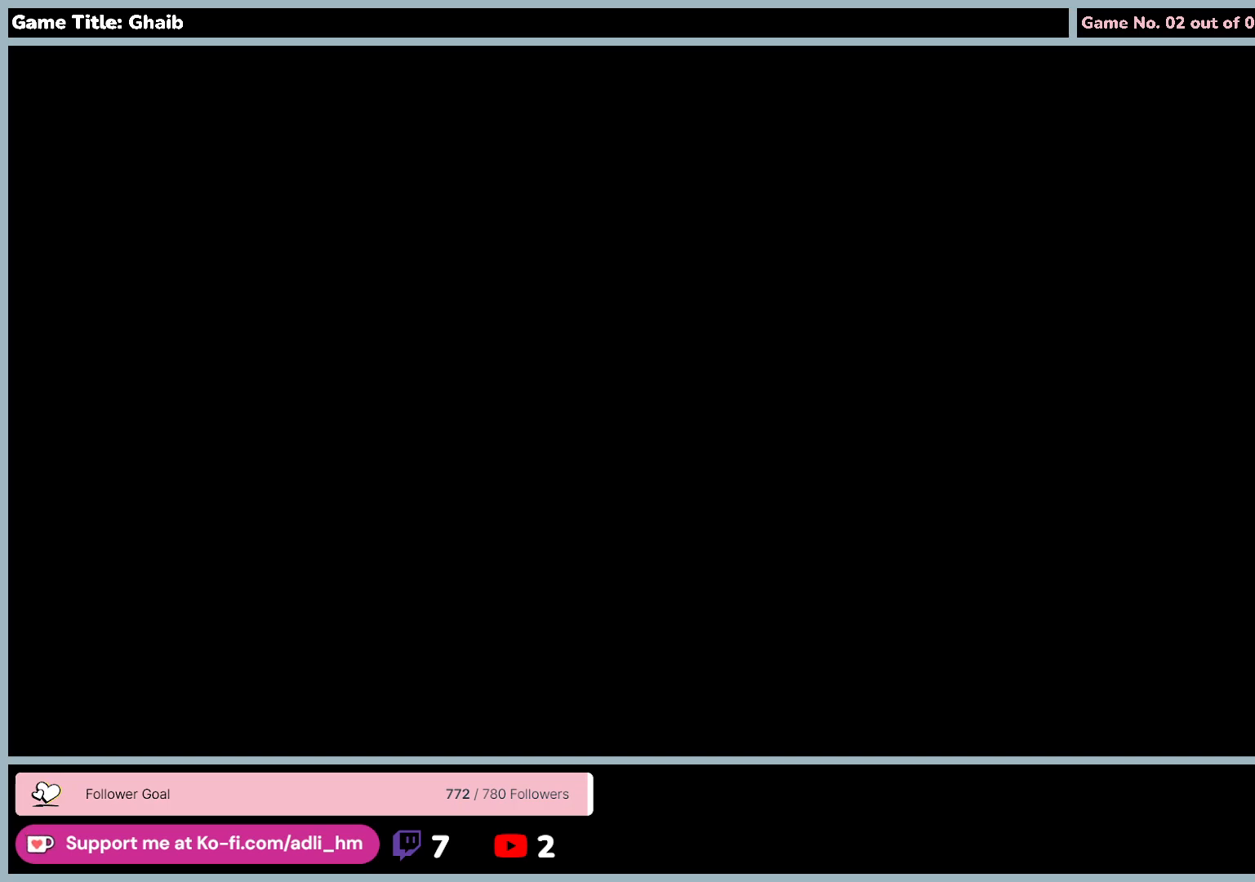
{"keys": ["g"], "mouse": [], "events": [[67, "mouse_left", "up"], [483, "g", "down"]]}
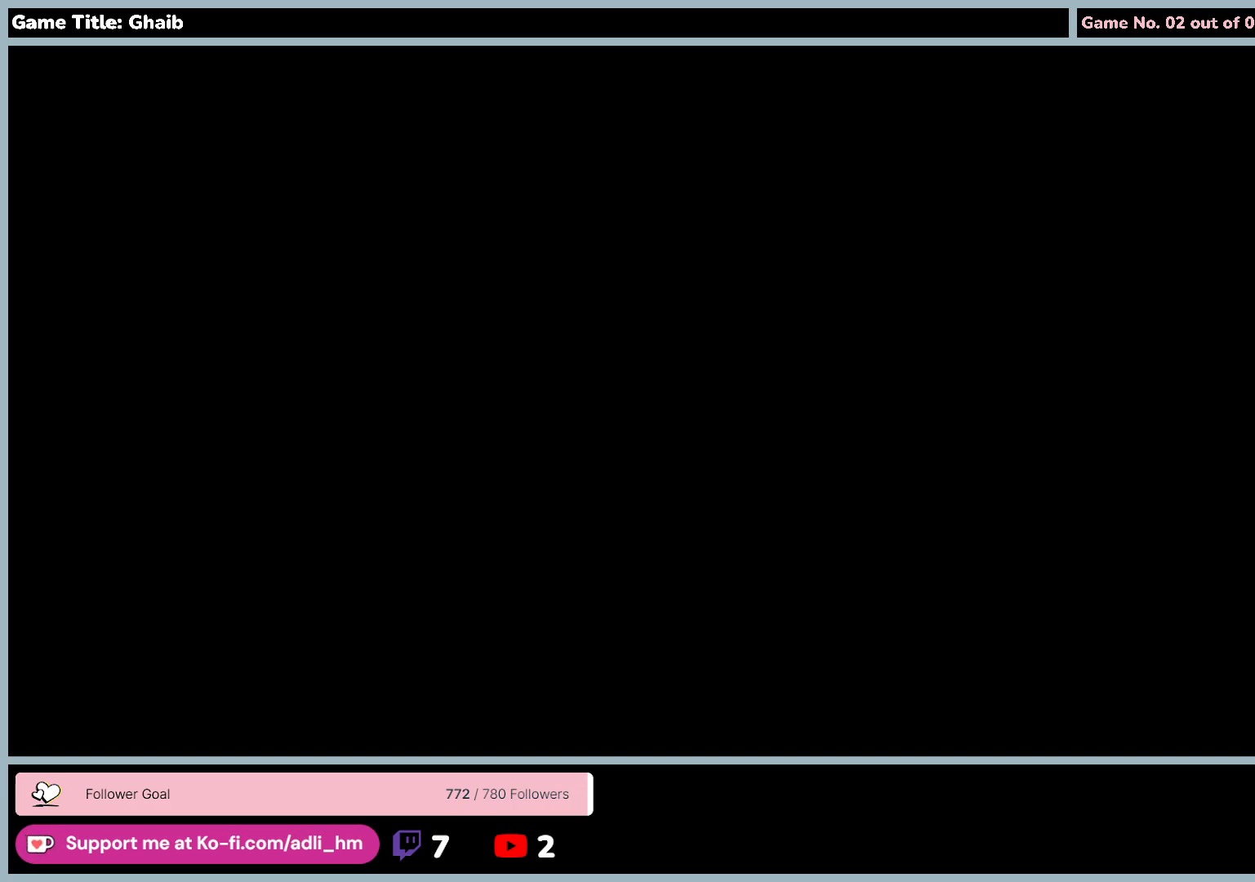
{"keys": ["a", "h"], "mouse": [], "events": [[317, "h", "down"], [400, "a", "down"], [467, "g", "up"]]}
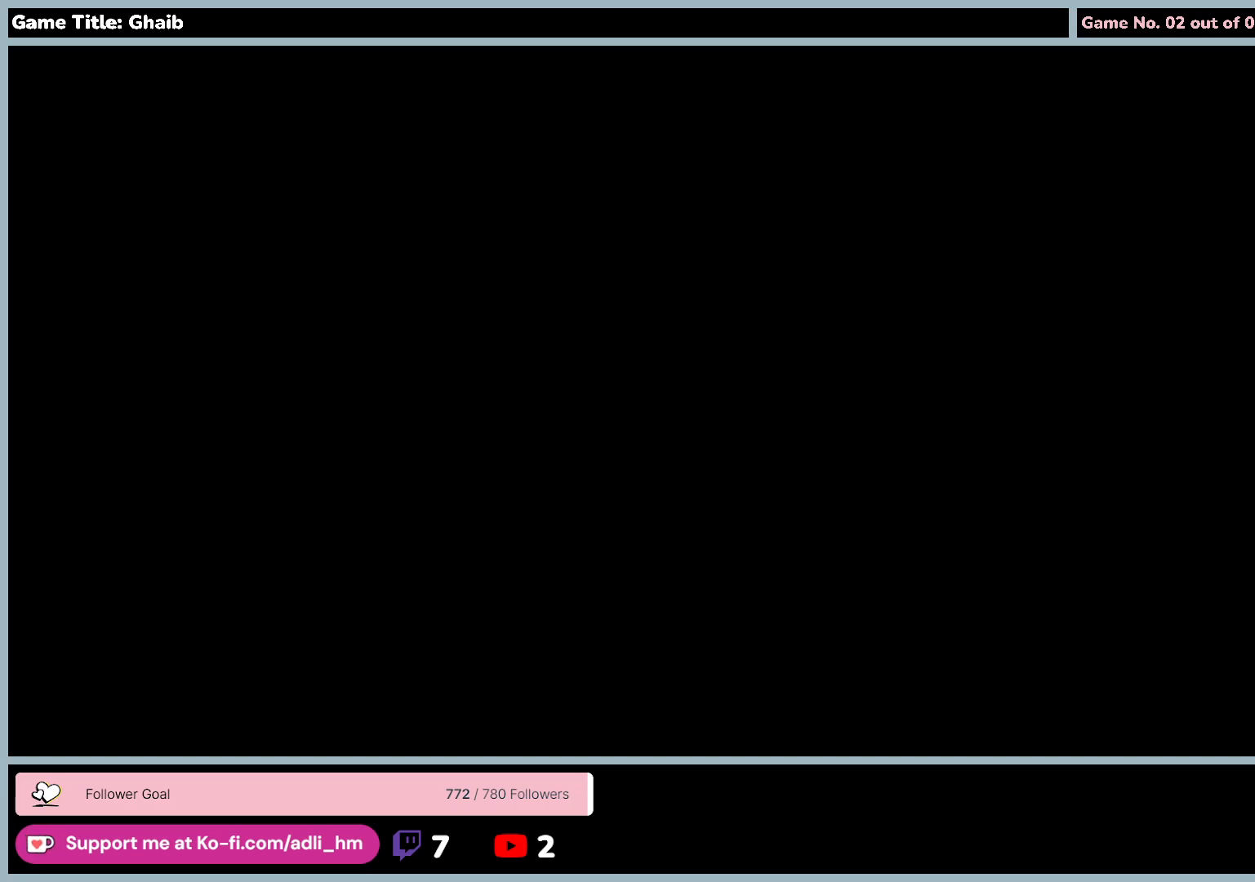
{"keys": [], "mouse": [], "events": [[250, "h", "up"], [433, "a", "up"]]}
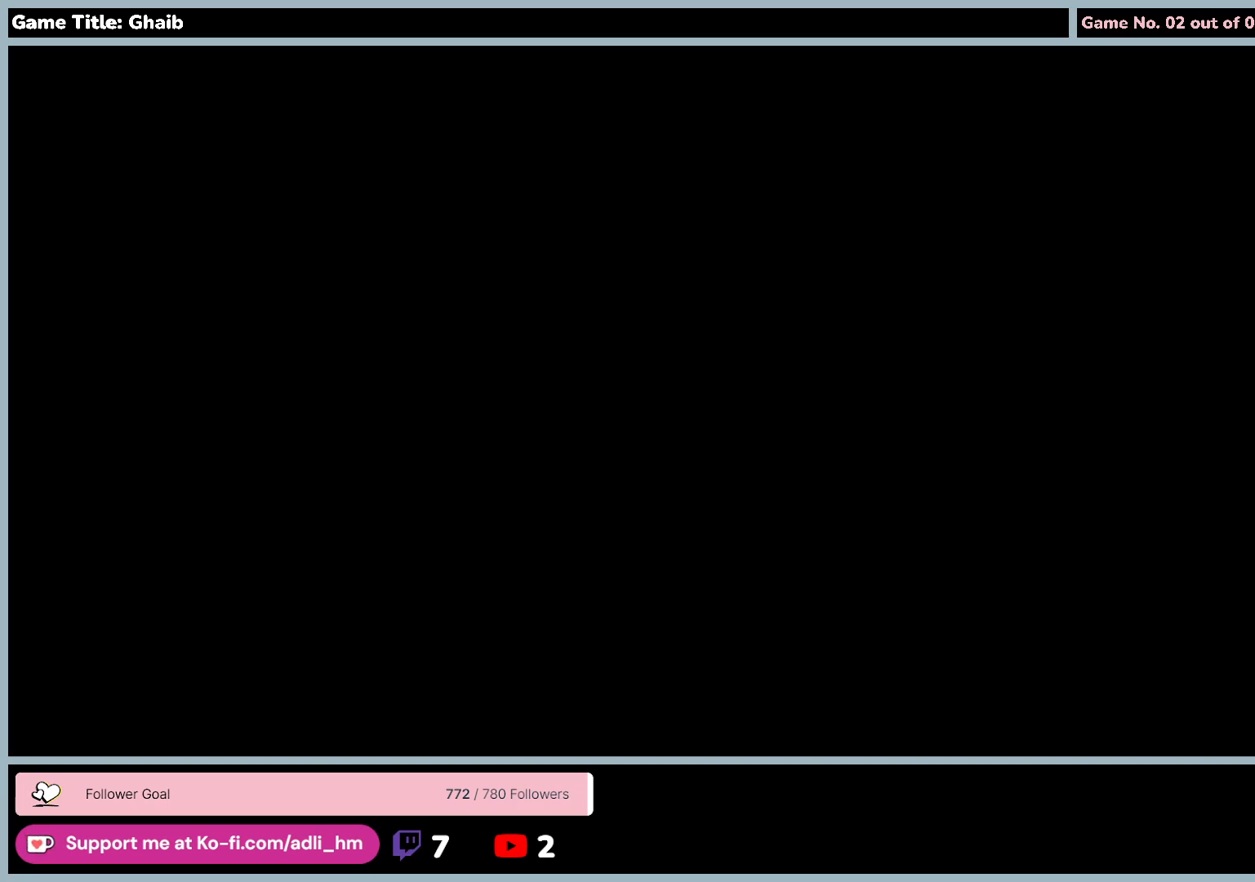
{"keys": [], "mouse": [], "events": []}
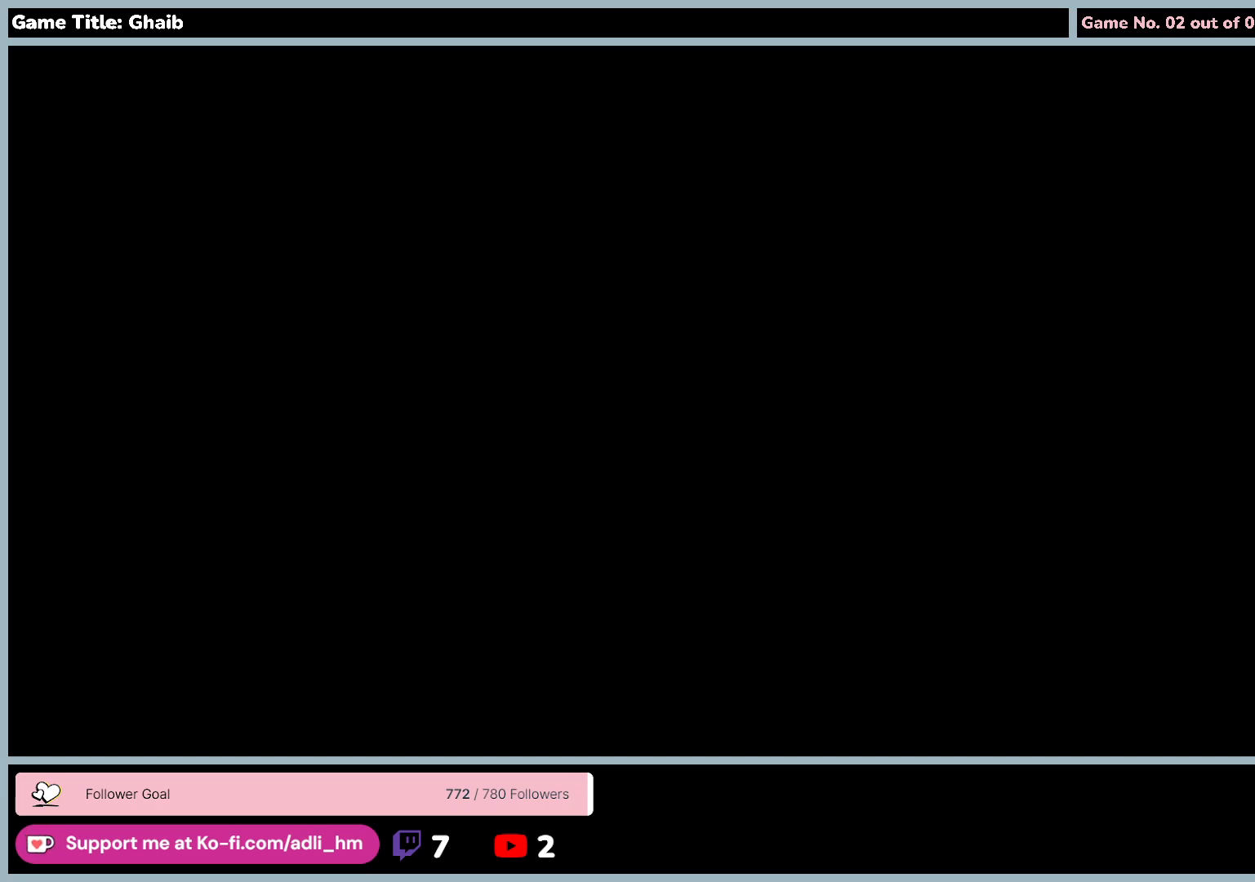
{"keys": [], "mouse": ["left"], "events": [[367, "mouse_left", "down"]]}
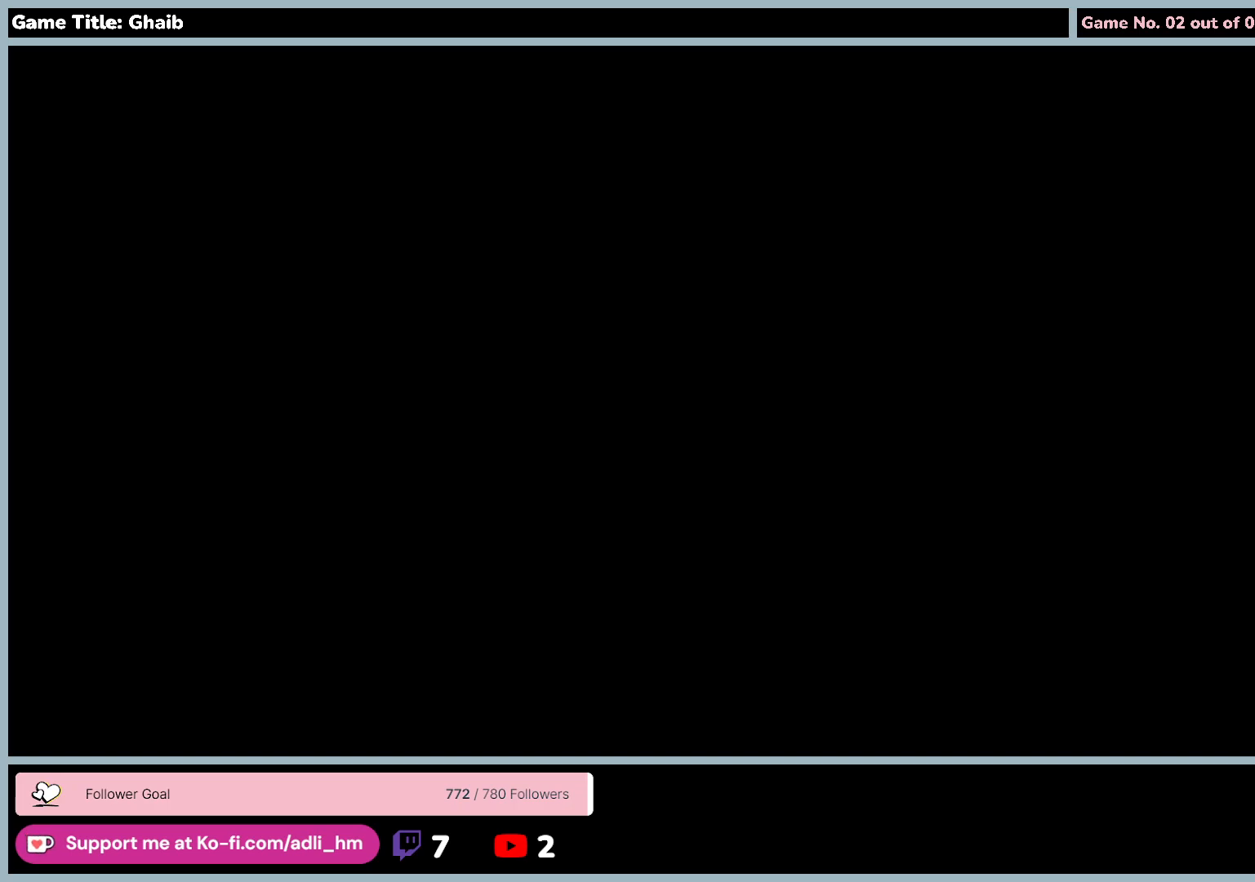
{"keys": [], "mouse": [], "events": [[200, "mouse_left", "up"]]}
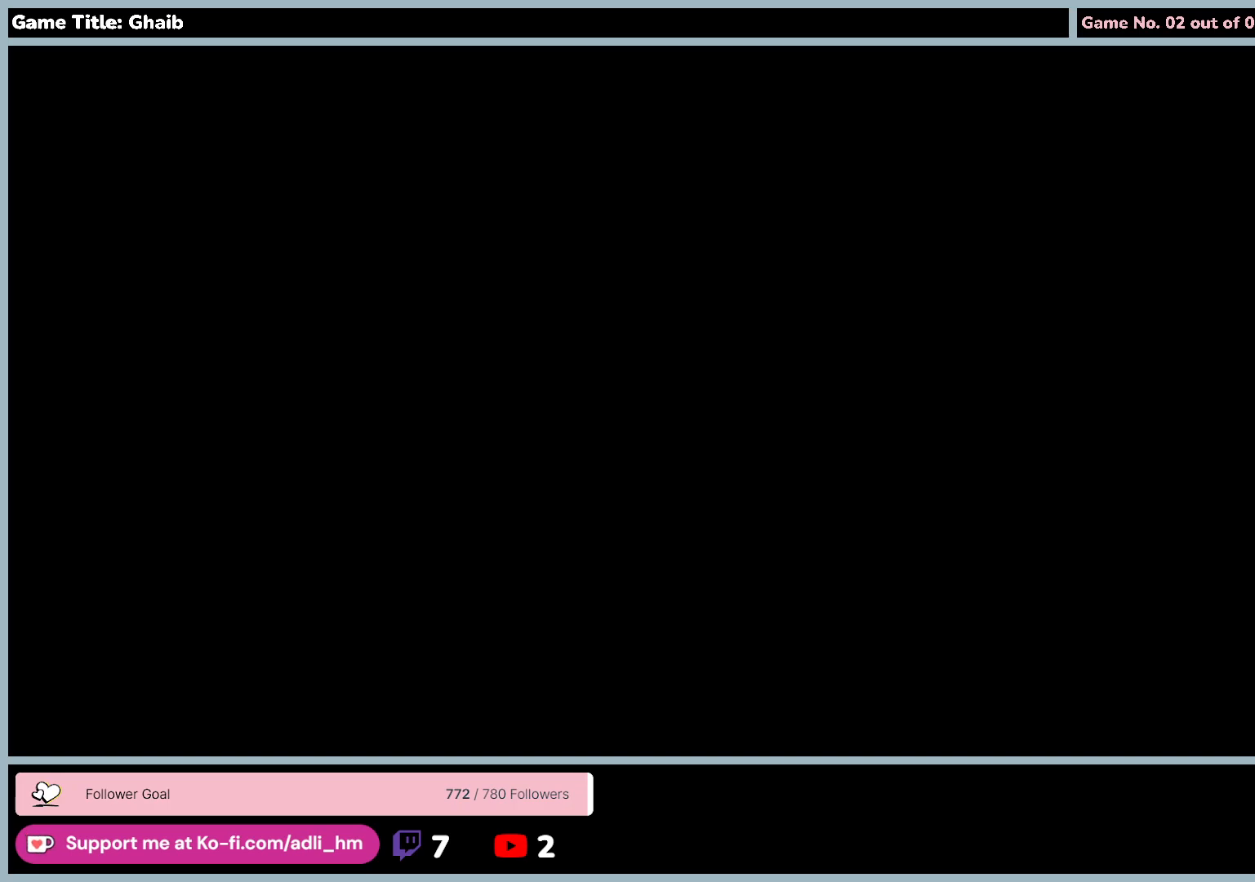
{"keys": [], "mouse": [], "events": []}
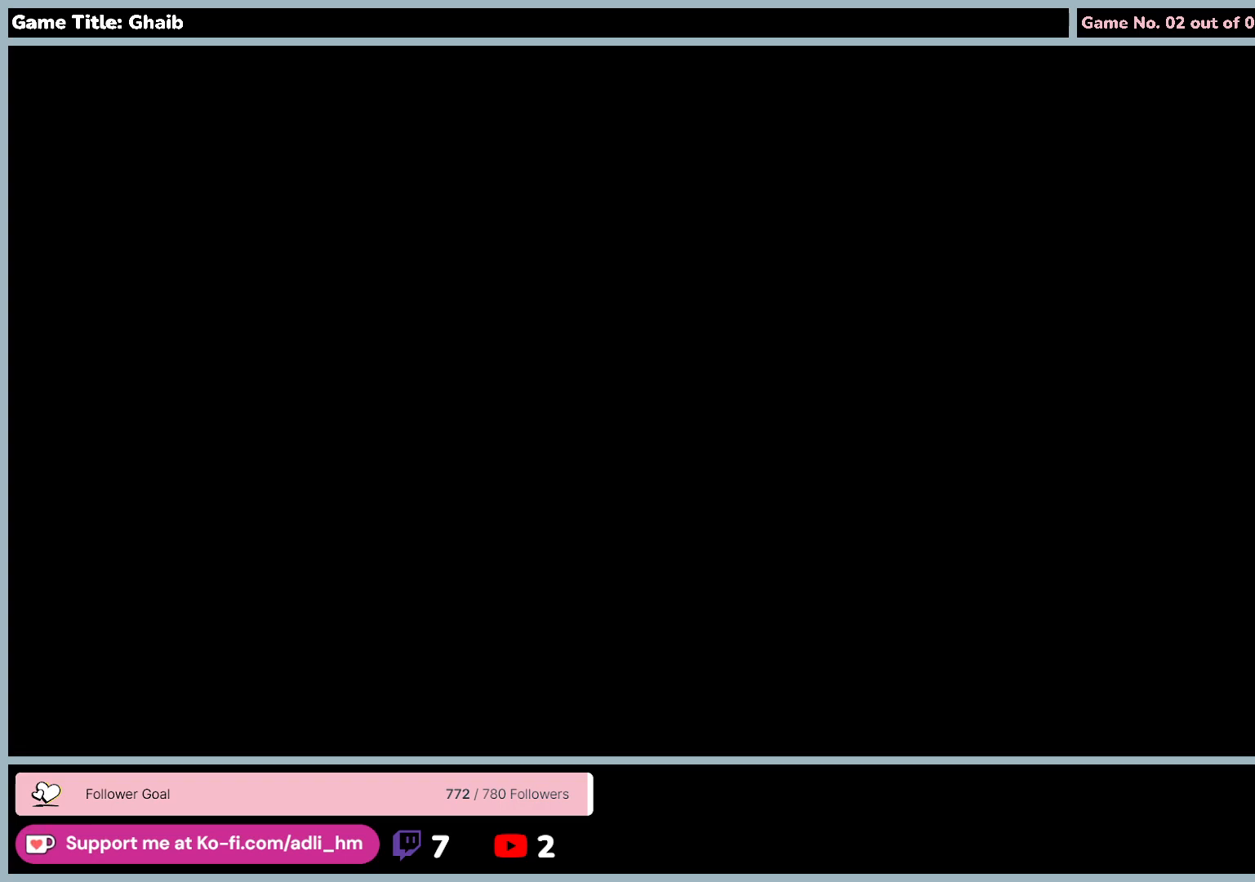
{"keys": [], "mouse": ["left"], "events": [[450, "mouse_left", "down"]]}
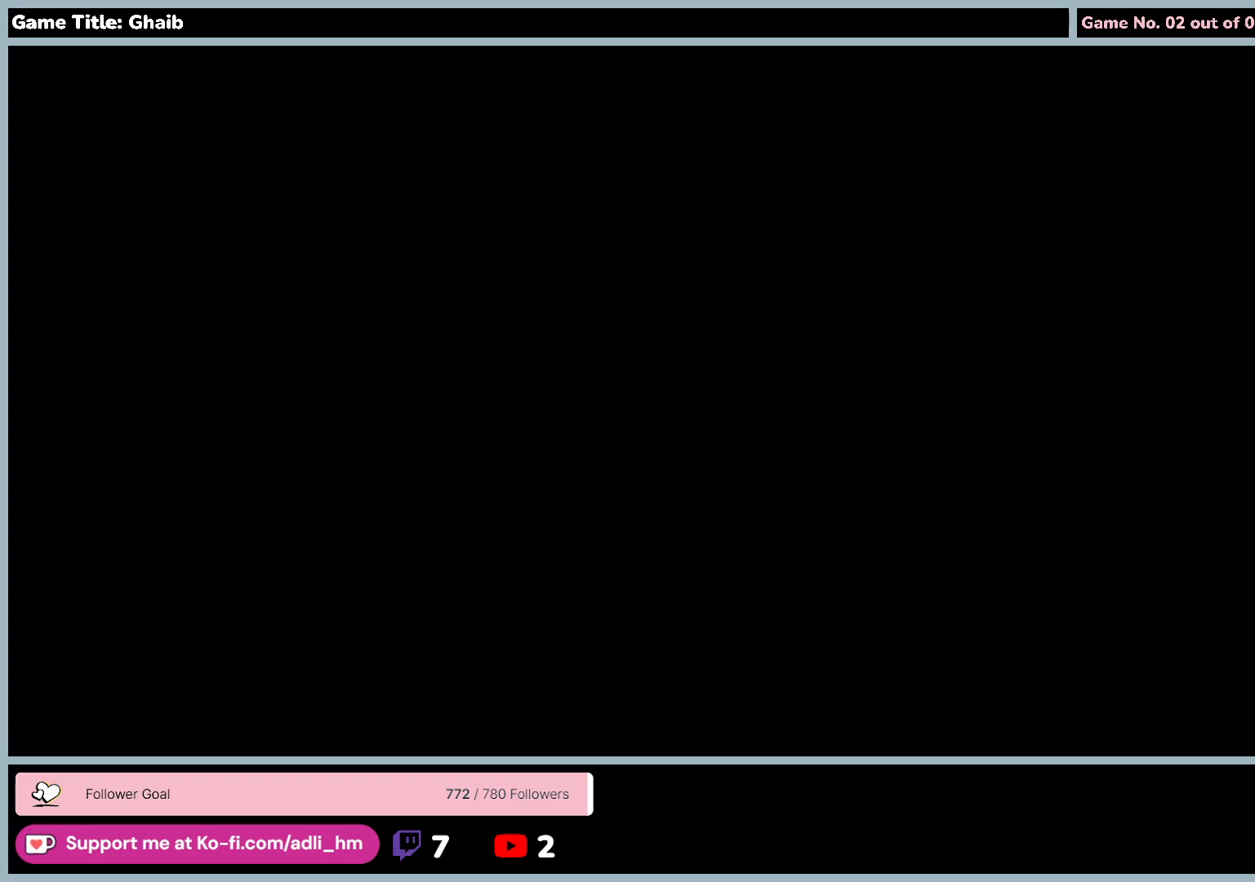
{"keys": [], "mouse": [], "events": [[267, "mouse_left", "up"]]}
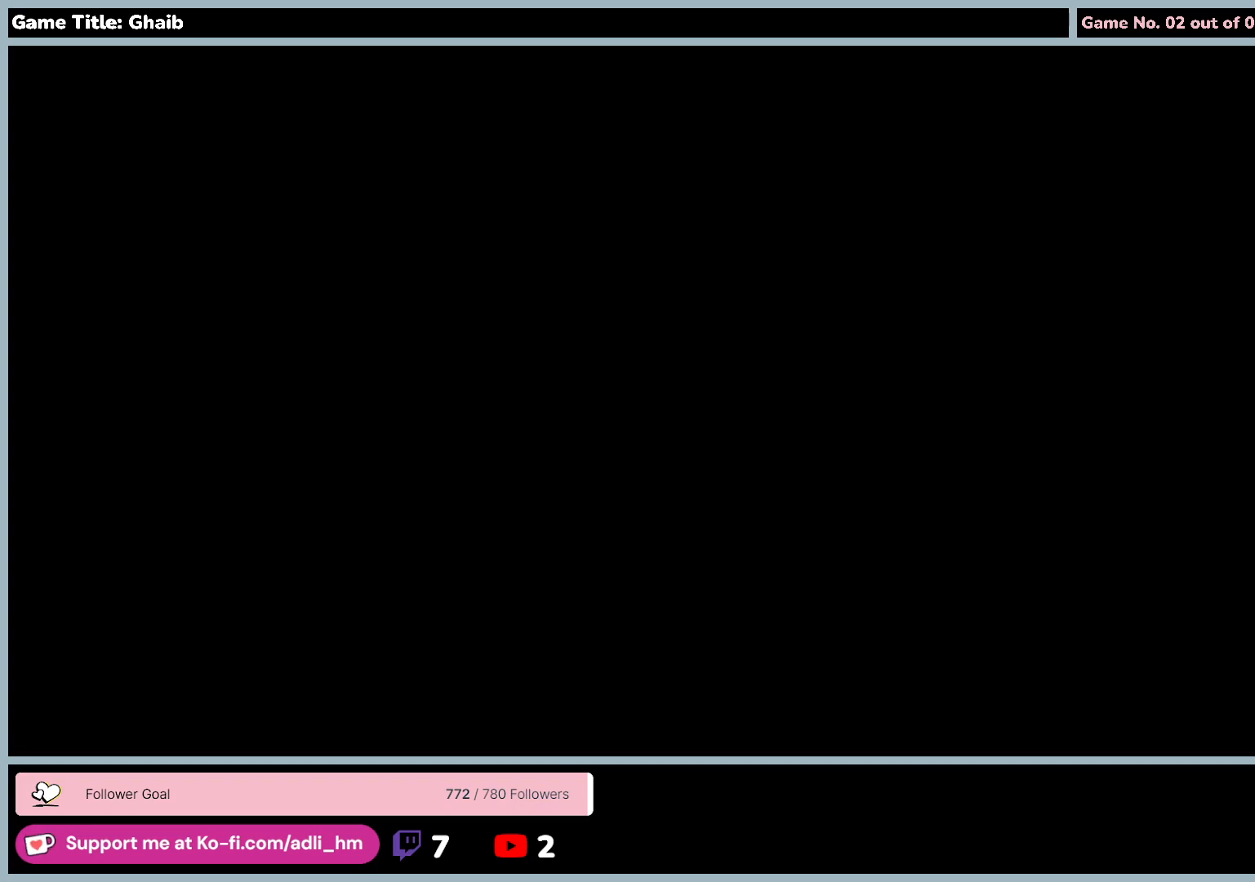
{"keys": [], "mouse": [], "events": []}
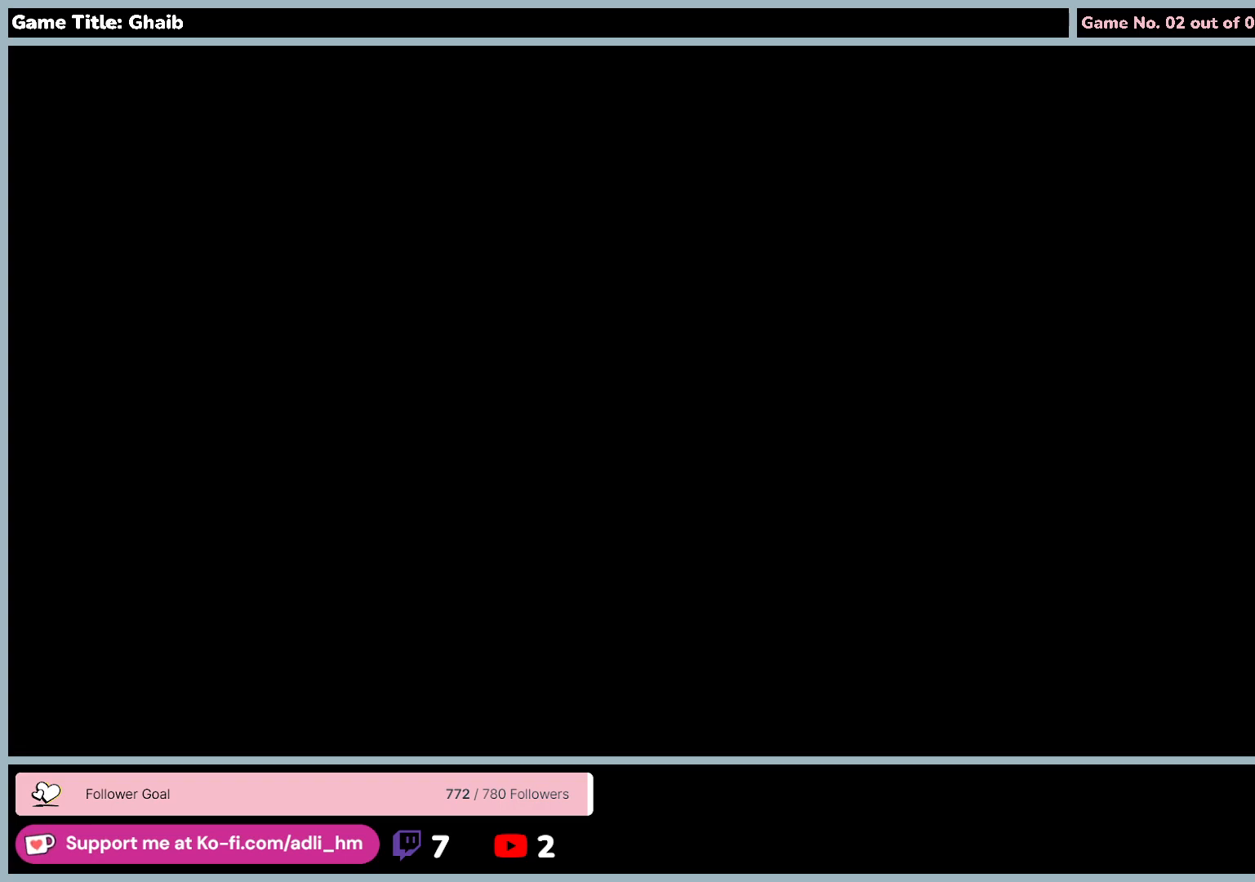
{"keys": [], "mouse": [], "events": []}
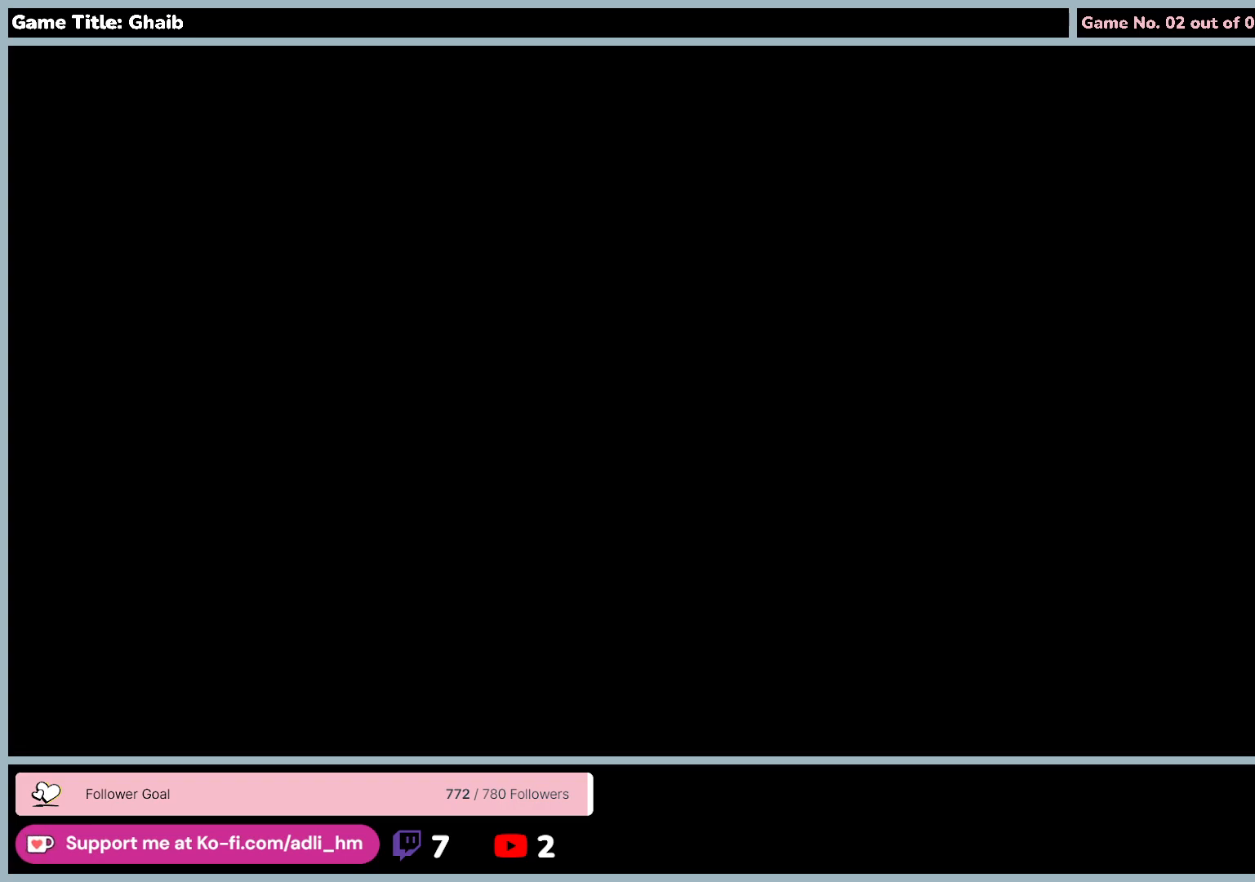
{"keys": [], "mouse": [], "events": []}
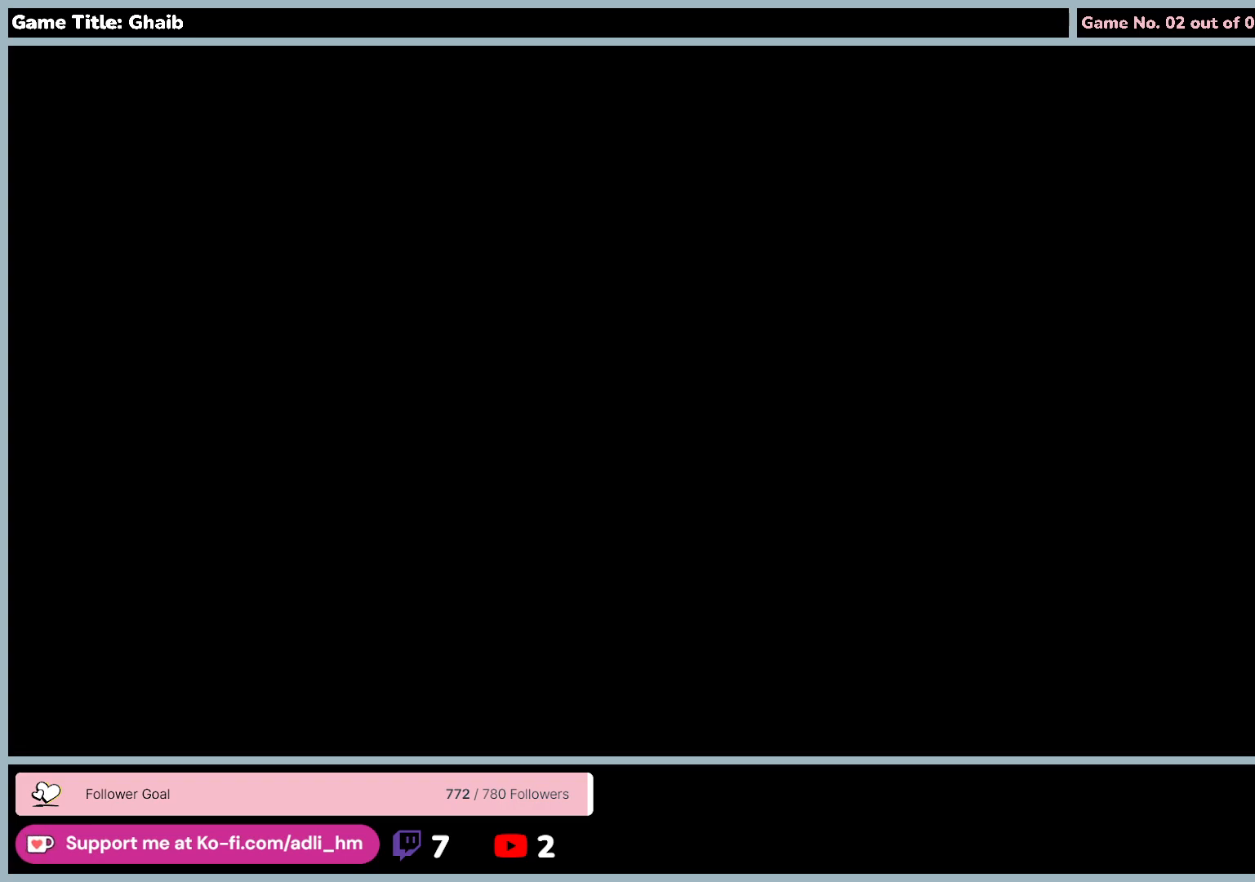
{"keys": [], "mouse": [], "events": []}
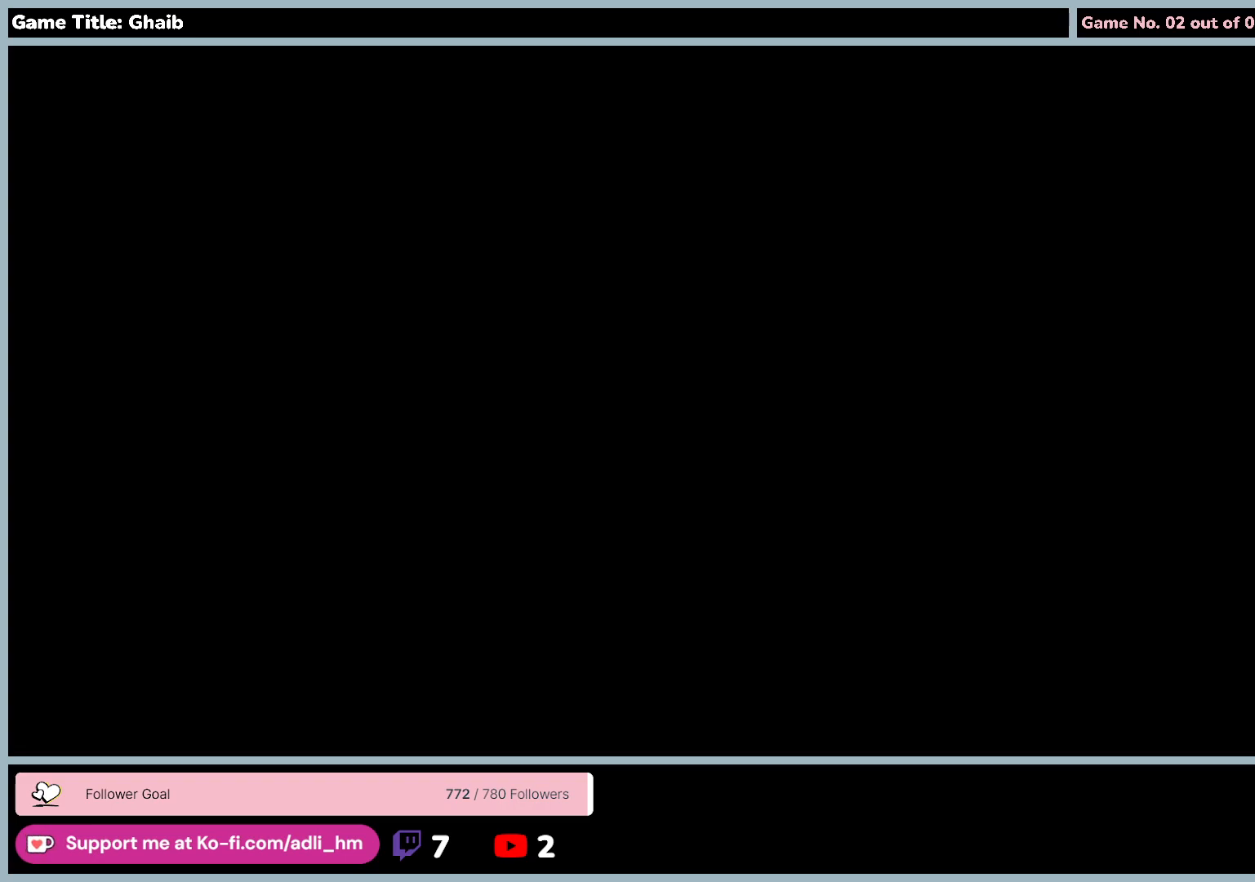
{"keys": [], "mouse": [], "events": []}
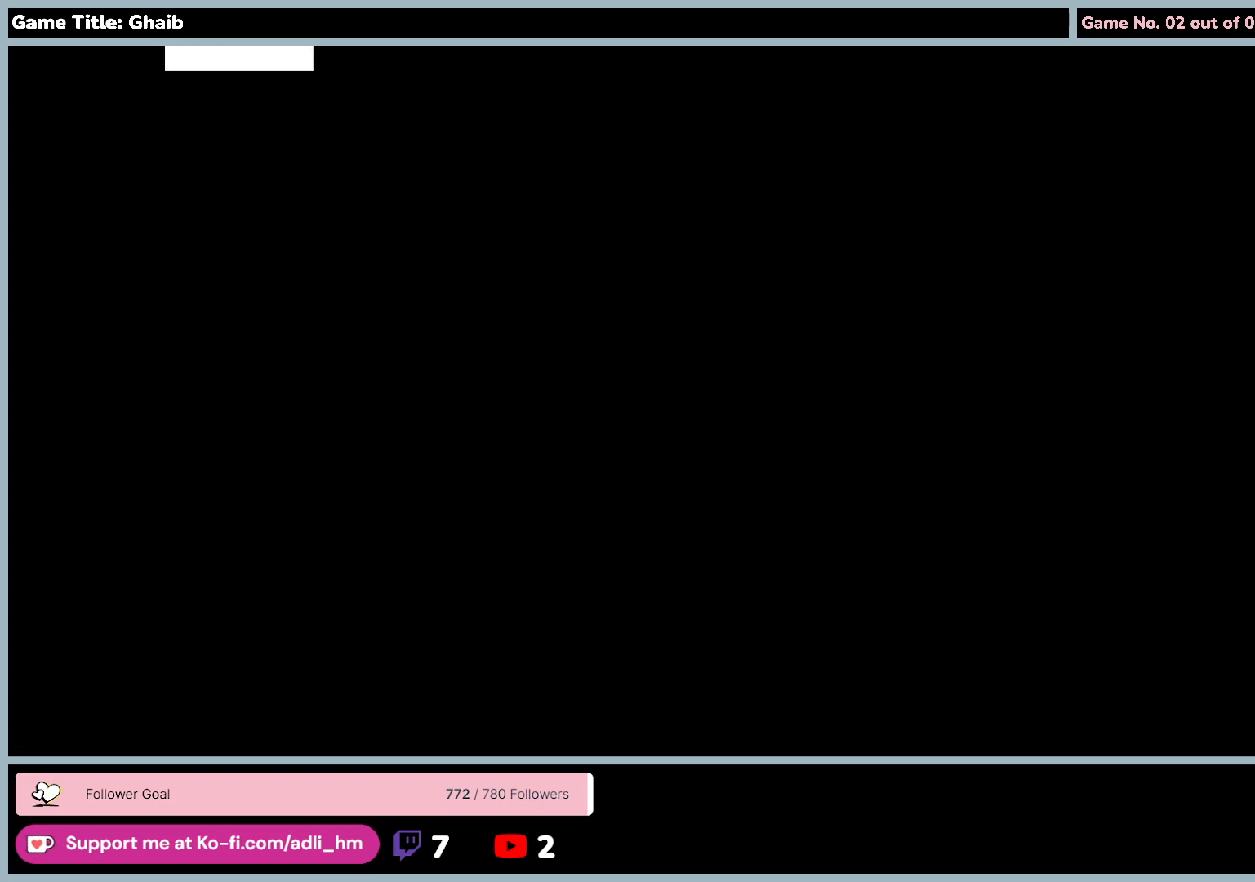
{"keys": [], "mouse": [], "events": []}
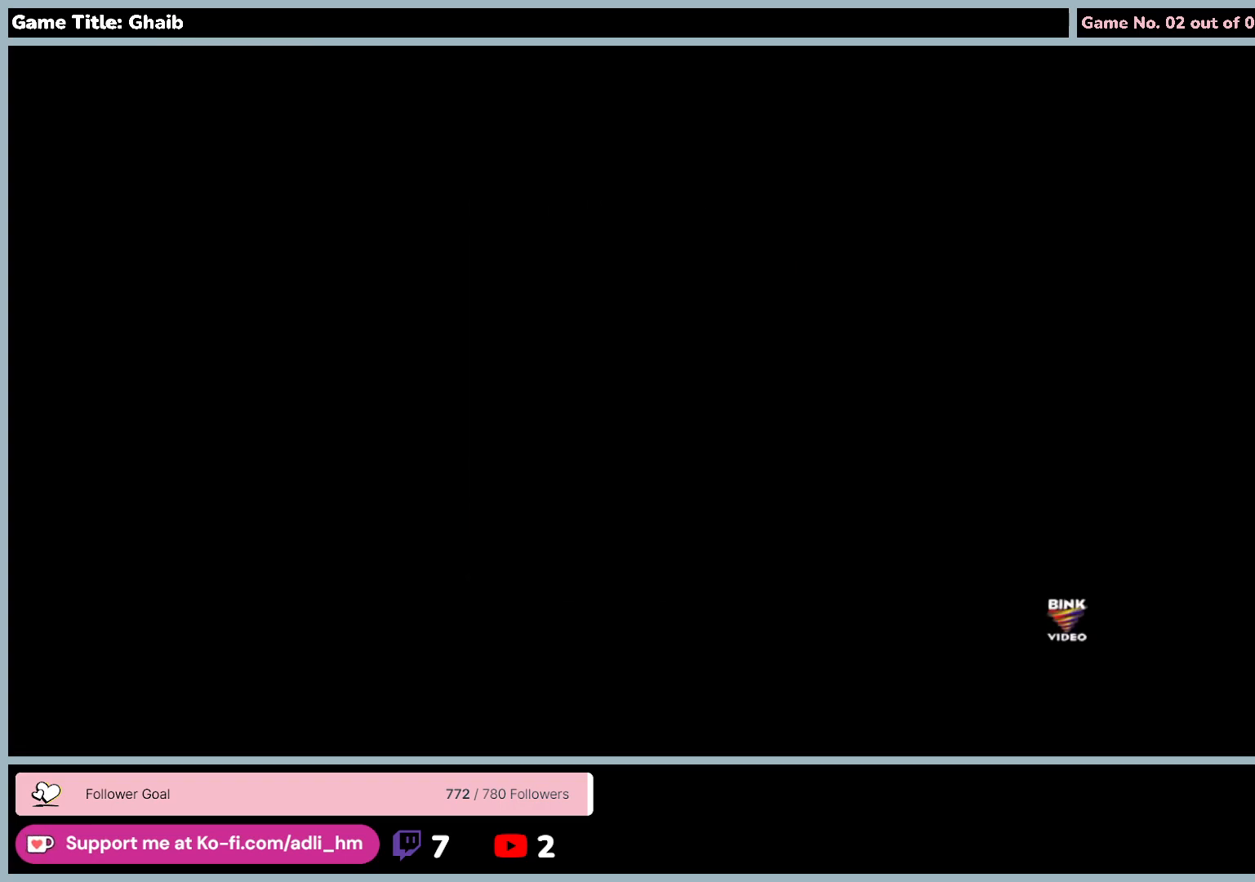
{"keys": [], "mouse": [], "events": []}
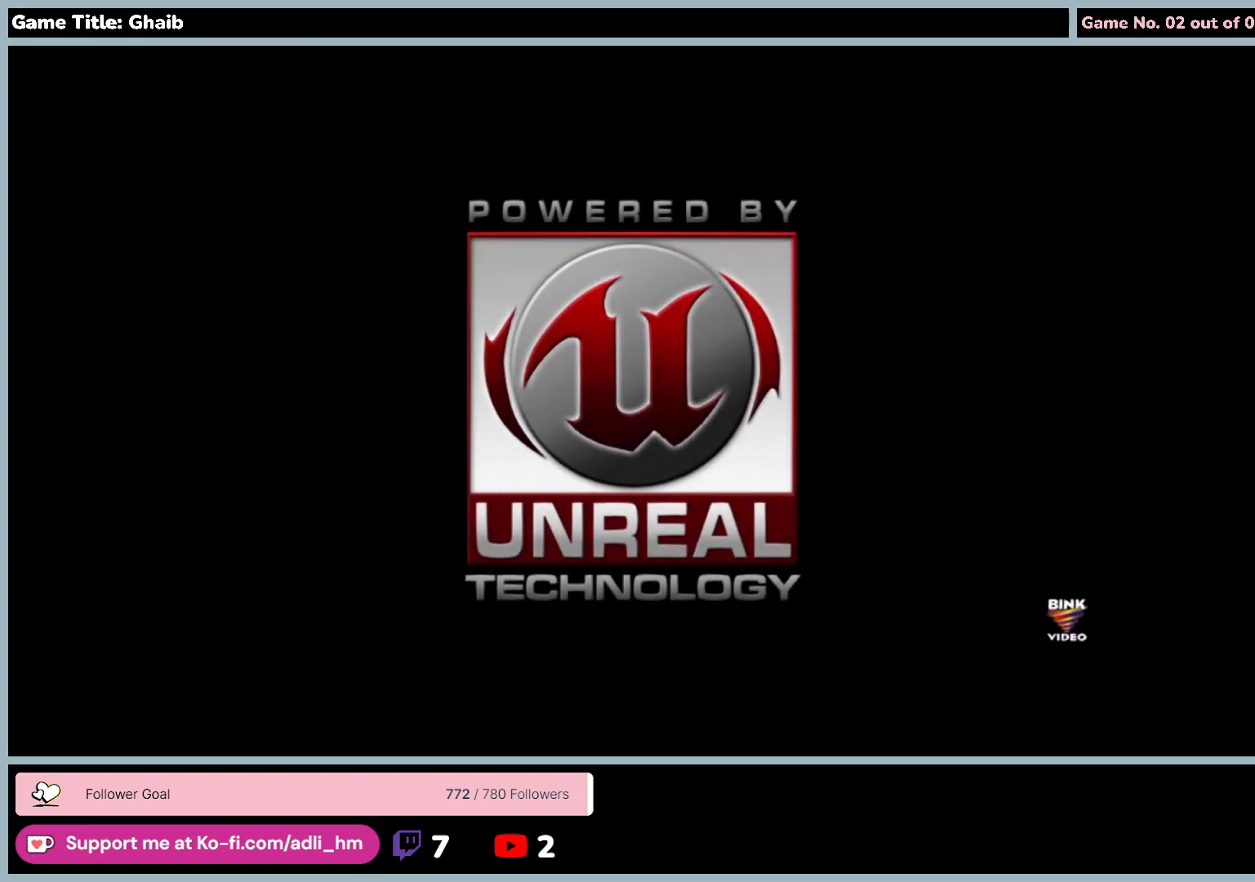
{"keys": [], "mouse": [], "events": []}
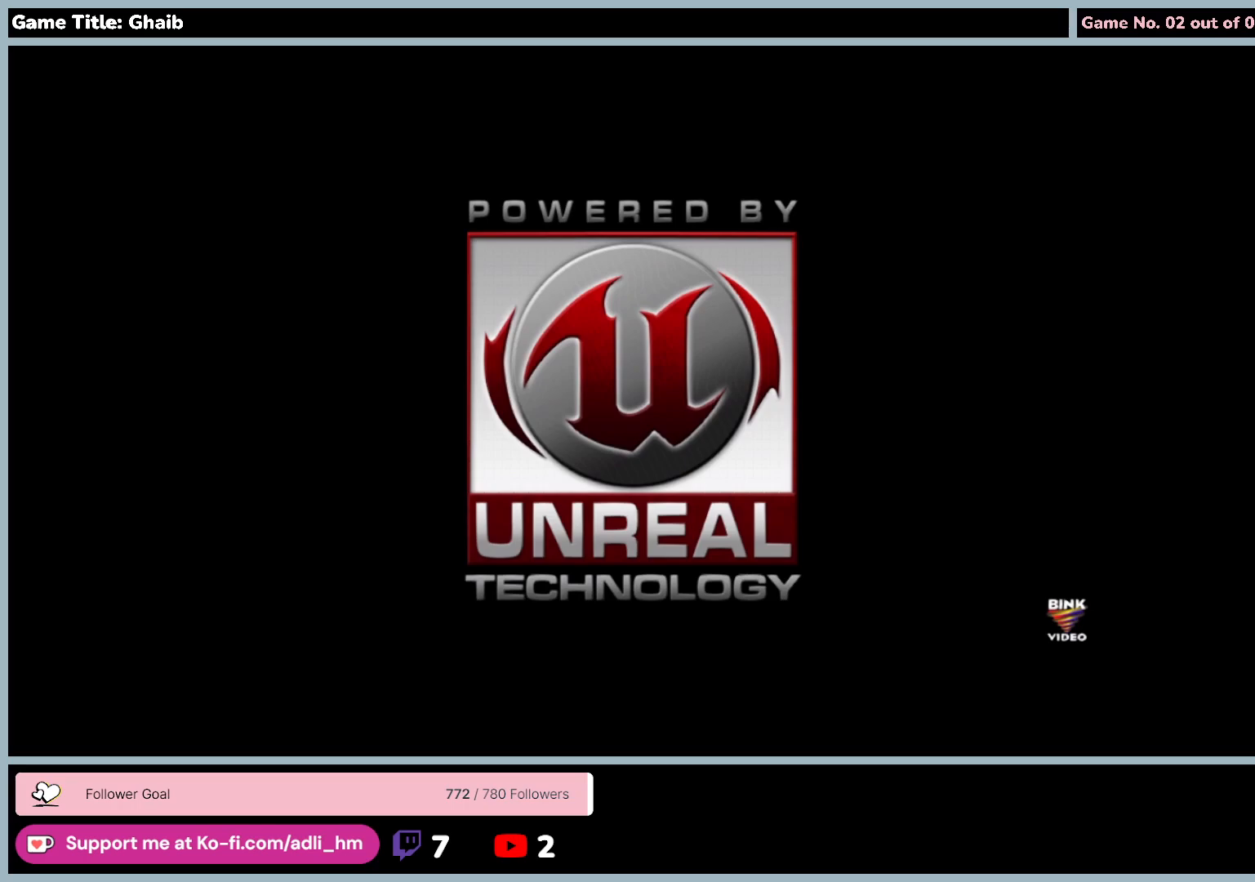
{"keys": [], "mouse": [], "events": [[83, "mouse_left", "down"], [400, "mouse_left", "up"]]}